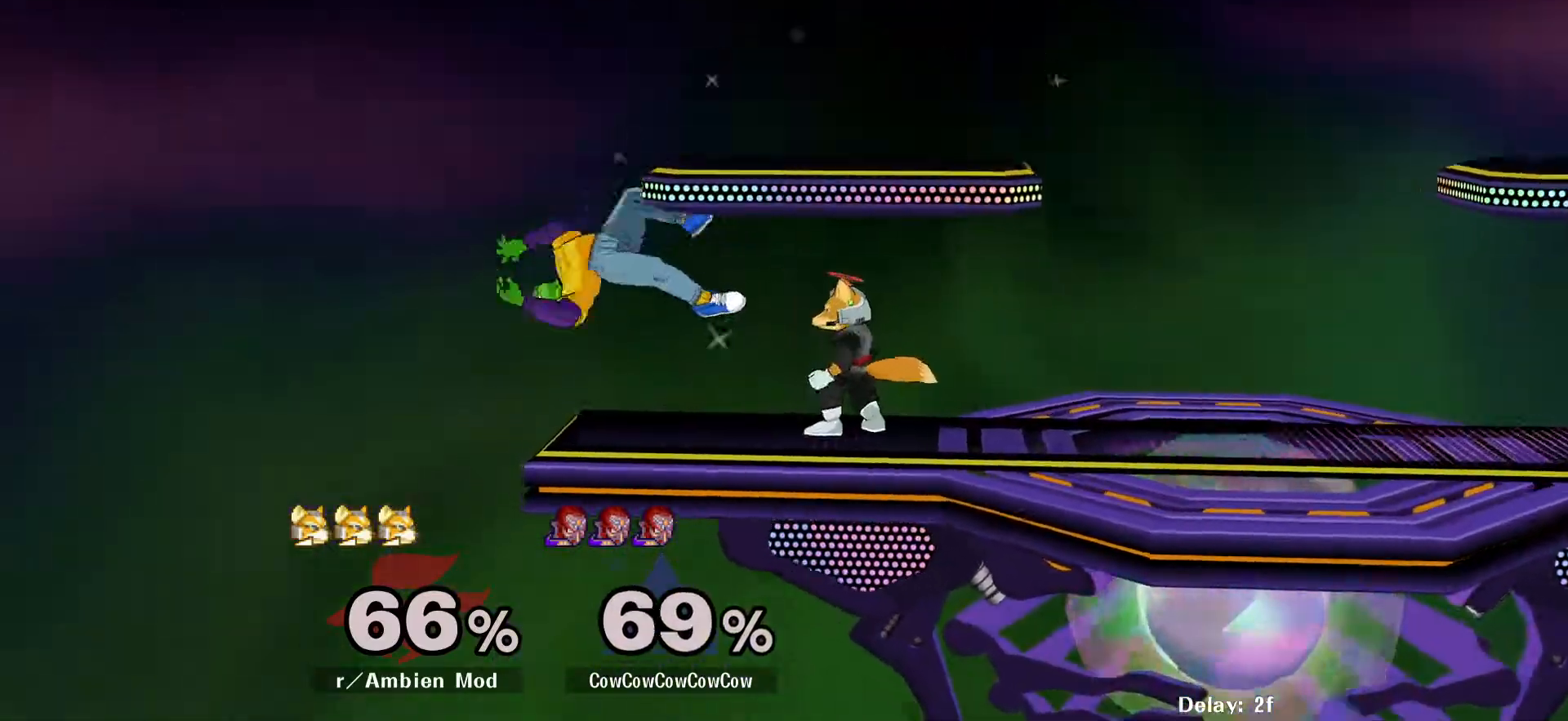
Gameplay with a controller (arcade stick); each line is a JSON object with the inputs held at the frame after it. "events" lists button and stick changes between this image and that frame as [ms after this image, input, new state], when the widget could be followed in between. Not read: L3 R3 other_buttons.
{"buttons": [], "events": [[17, "DPAD_LEFT", "down"], [233, "DPAD_LEFT", "up"]]}
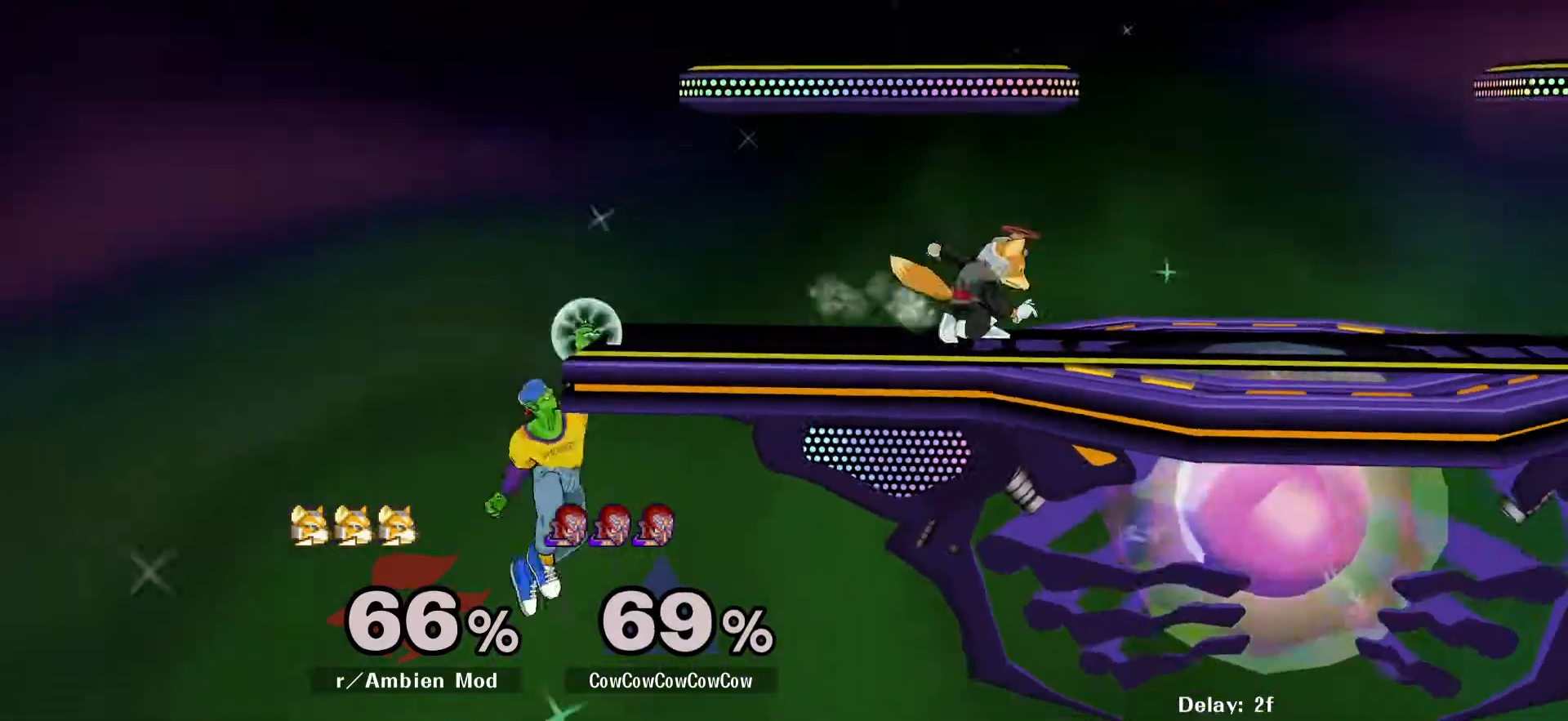
{"buttons": ["B", "DPAD_DOWN"], "events": [[33, "DPAD_LEFT", "down"], [67, "DPAD_RIGHT", "down"], [83, "Y", "down"], [133, "DPAD_LEFT", "up"], [283, "Y", "up"], [300, "DPAD_RIGHT", "up"], [400, "DPAD_DOWN", "down"], [417, "B", "down"]]}
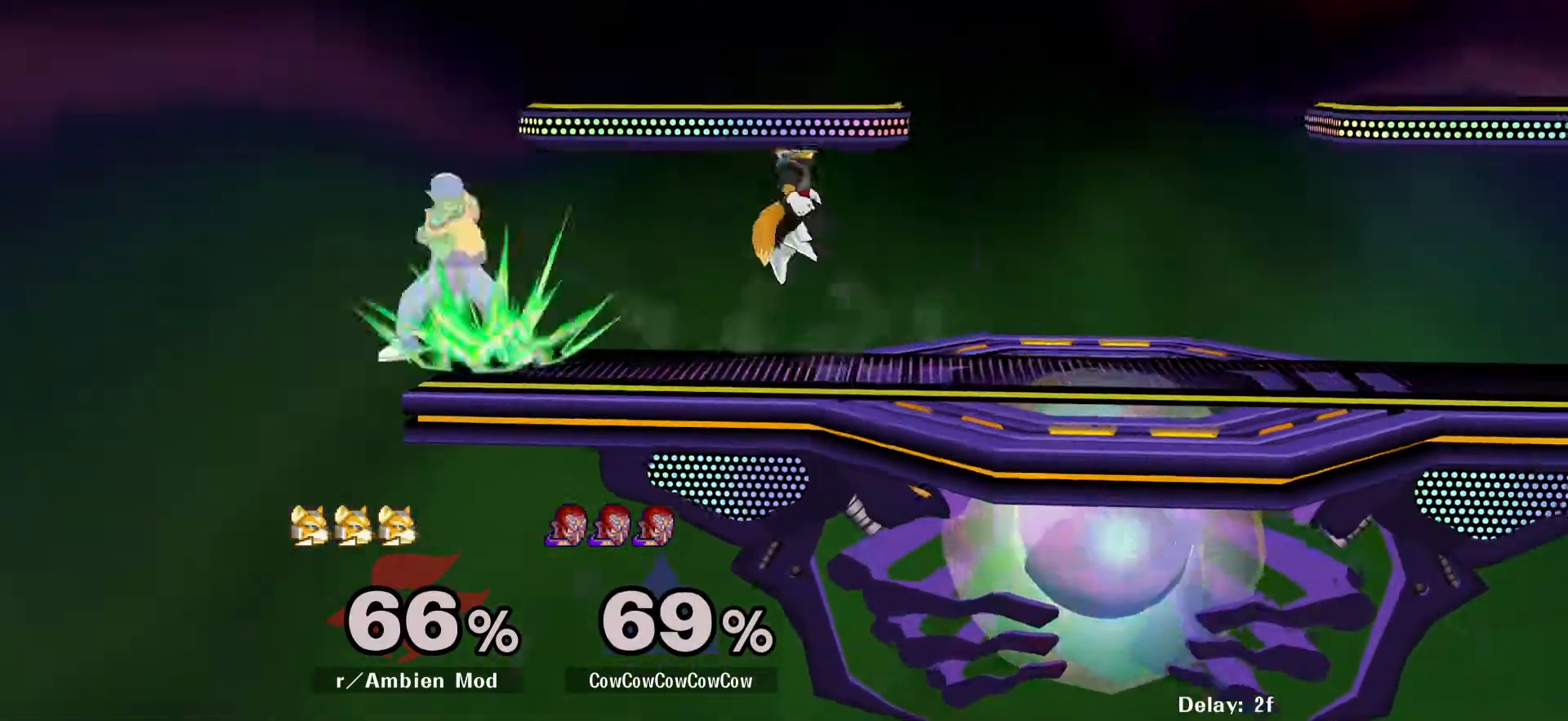
{"buttons": ["DPAD_DOWN", "DPAD_RIGHT"], "events": [[50, "DPAD_RIGHT", "down"], [67, "B", "up"]]}
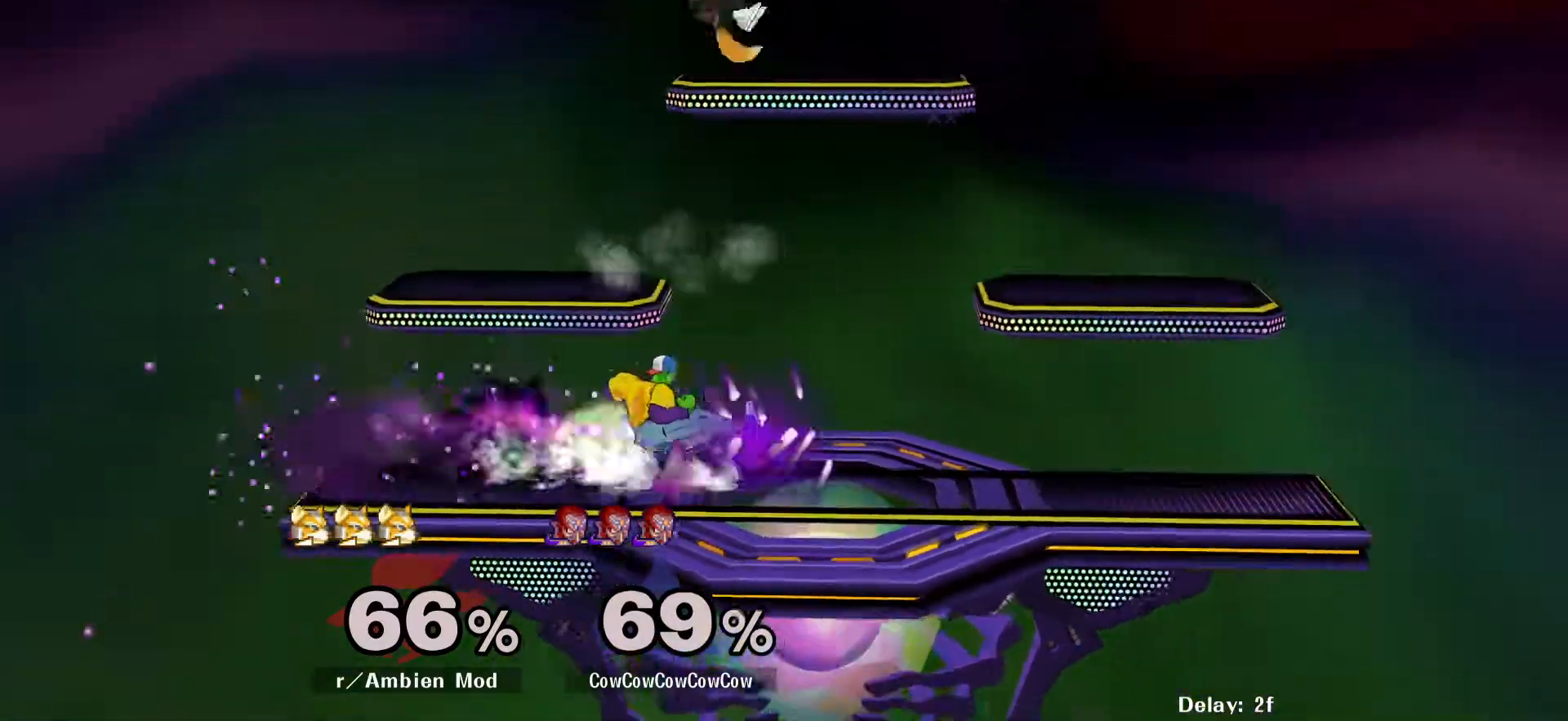
{"buttons": ["L1", "DPAD_DOWN"], "events": [[250, "L1", "down"], [267, "DPAD_RIGHT", "up"]]}
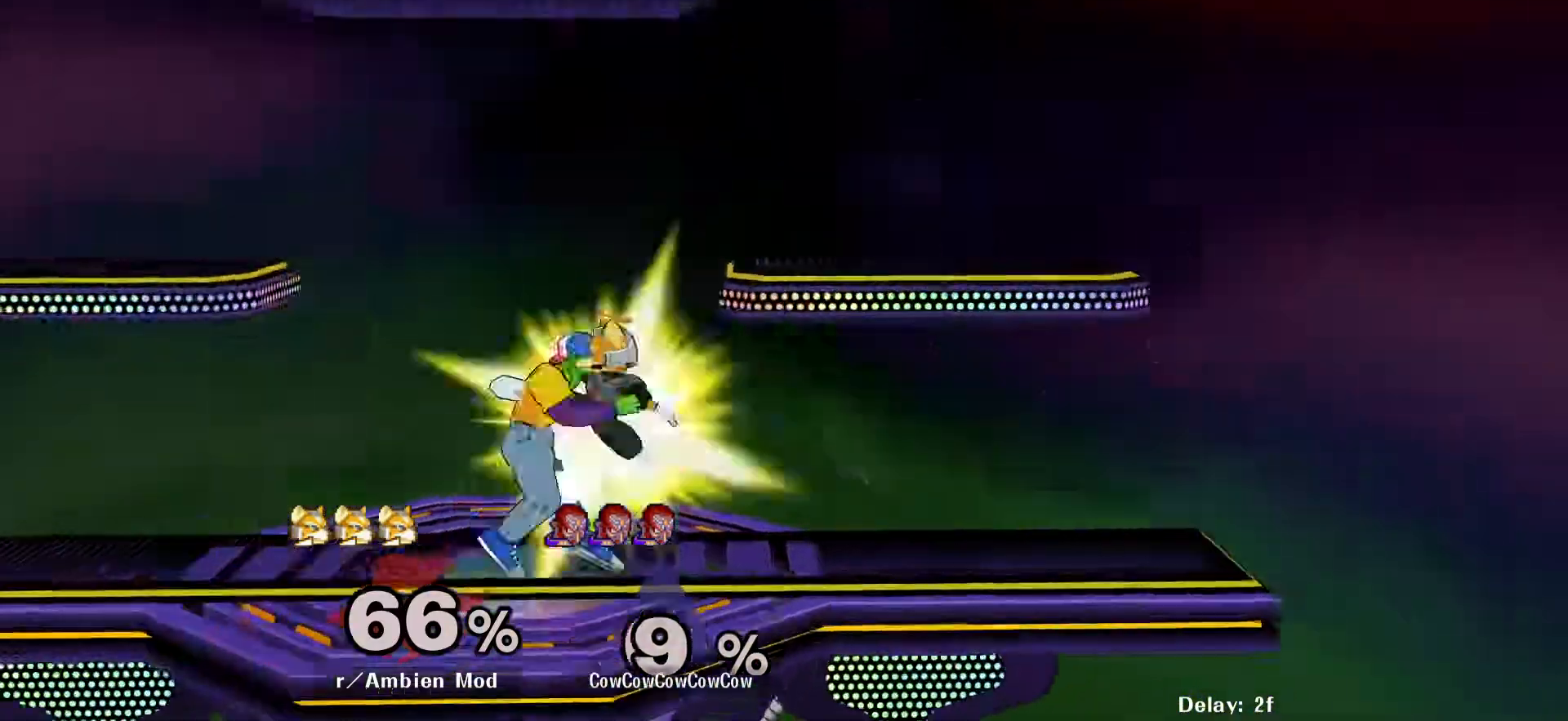
{"buttons": [], "events": [[83, "C_LEFT", "down"], [83, "DPAD_LEFT", "down"], [283, "DPAD_DOWN", "up"], [383, "DPAD_LEFT", "up"], [417, "C_LEFT", "up"], [417, "L1", "up"]]}
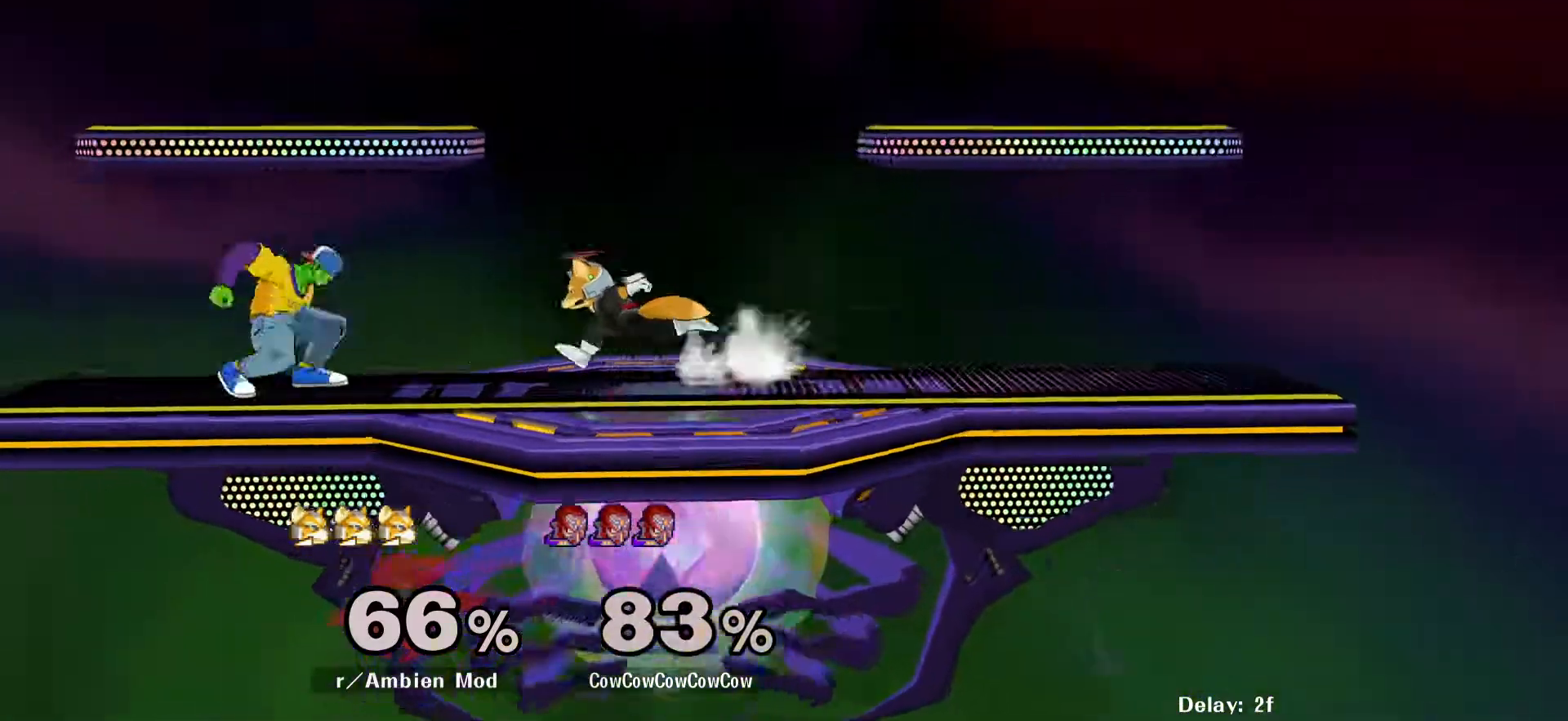
{"buttons": ["DPAD_RIGHT"], "events": [[83, "A", "down"], [200, "A", "up"], [417, "DPAD_RIGHT", "down"]]}
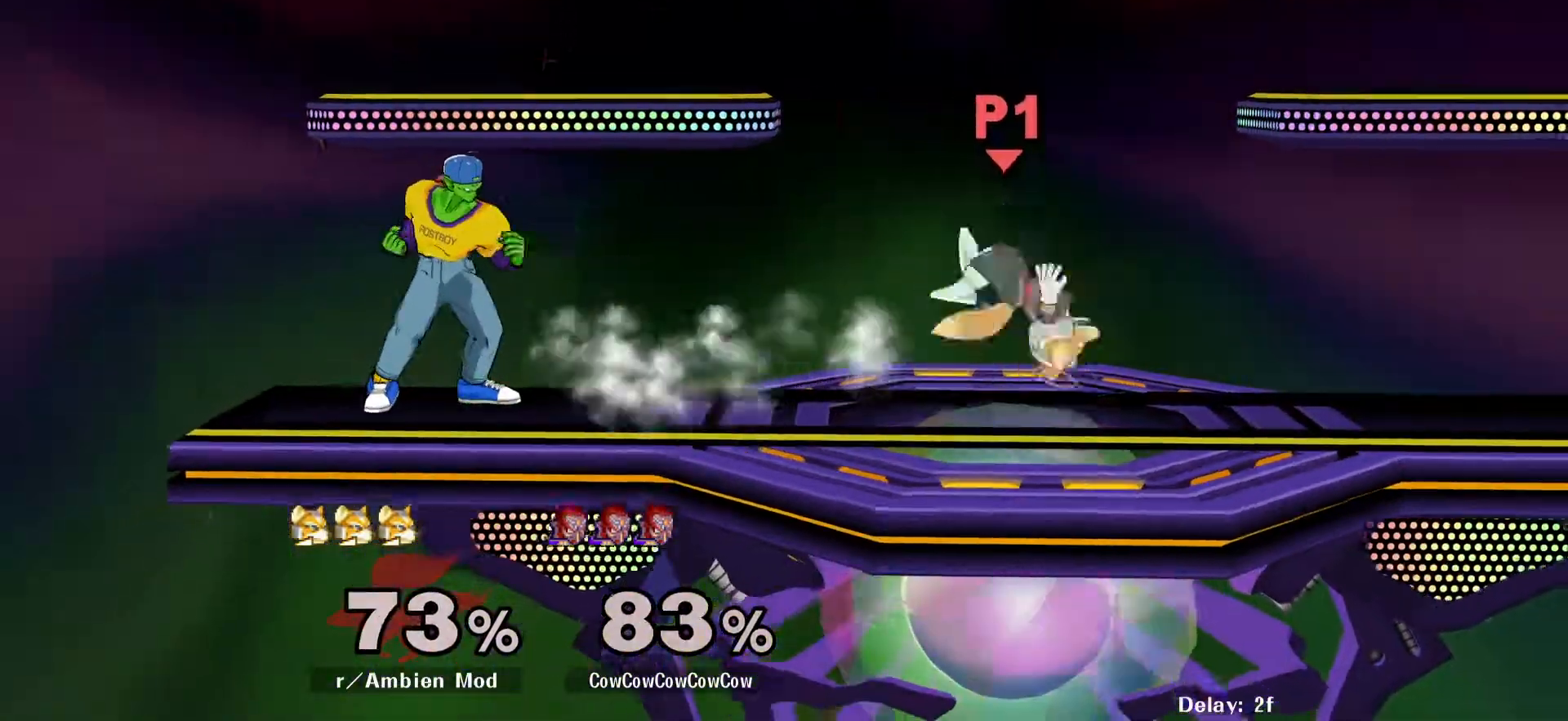
{"buttons": ["DPAD_RIGHT"], "events": [[283, "DPAD_RIGHT", "up"], [333, "DPAD_RIGHT", "down"]]}
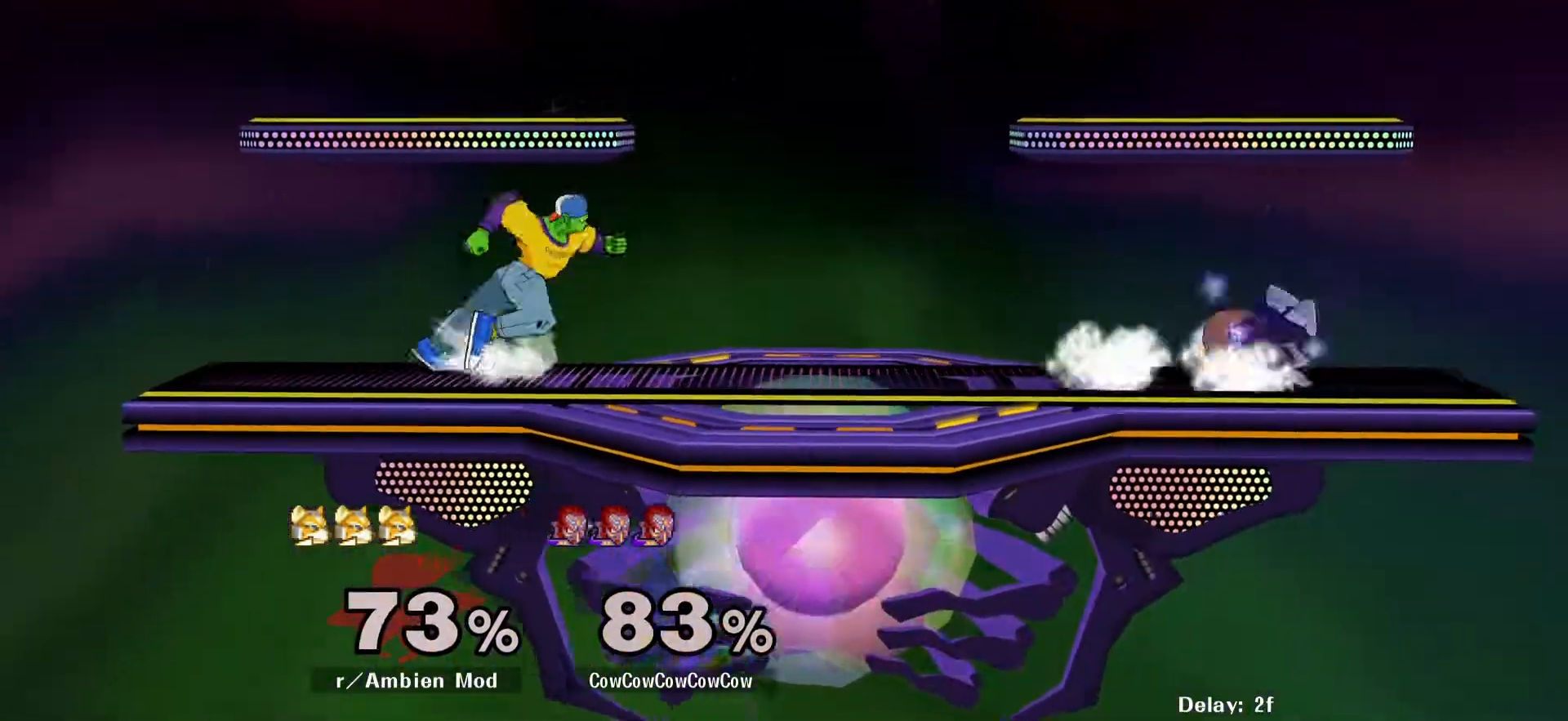
{"buttons": ["Y", "R1"], "events": [[300, "Y", "down"], [333, "DPAD_DOWN", "down"], [333, "DPAD_LEFT", "down"], [400, "R1", "down"], [467, "DPAD_RIGHT", "up"], [483, "DPAD_DOWN", "up"], [483, "DPAD_LEFT", "up"]]}
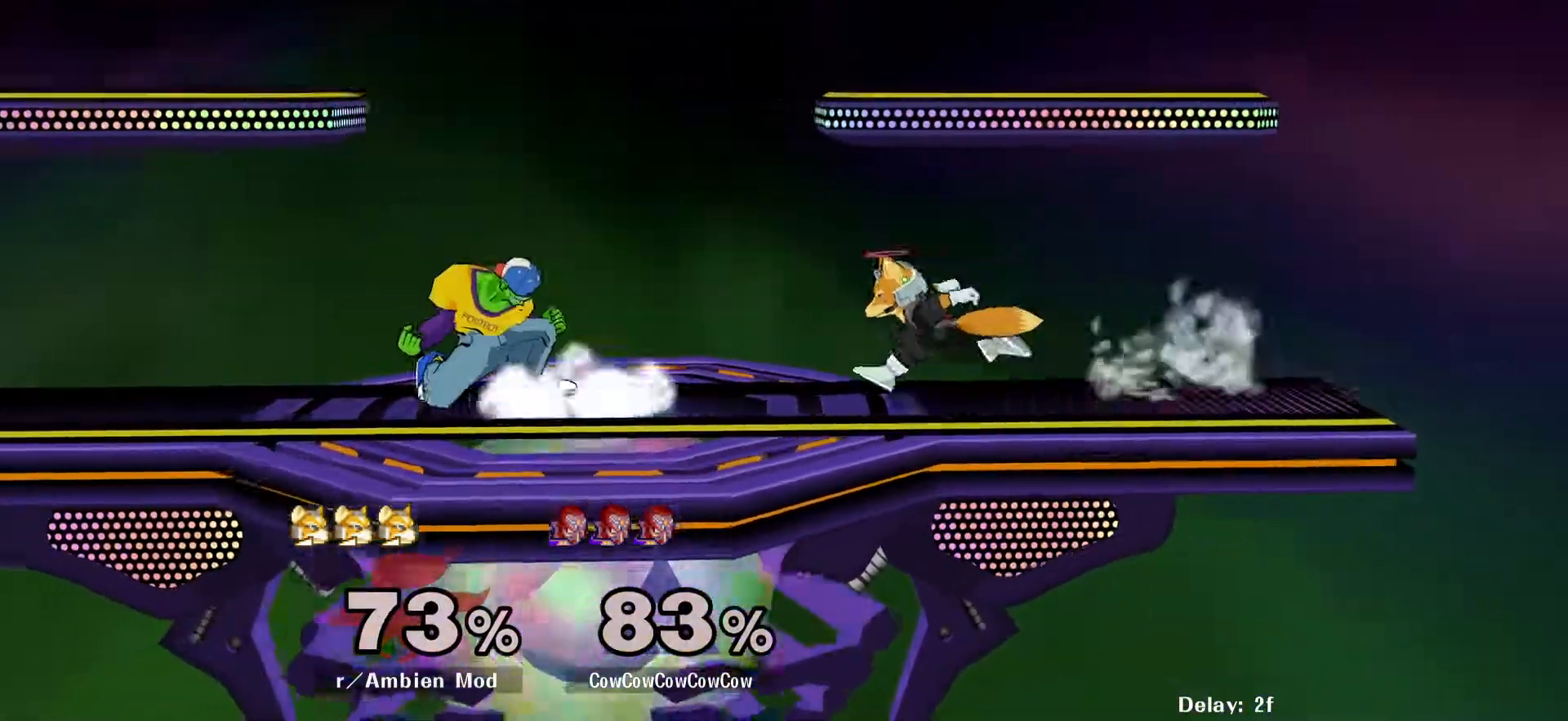
{"buttons": ["DPAD_RIGHT"], "events": [[33, "R1", "up"], [33, "Y", "up"], [150, "DPAD_LEFT", "down"], [233, "Y", "down"], [267, "Y", "up"], [350, "C_RIGHT", "down"], [350, "DPAD_LEFT", "up"], [350, "DPAD_RIGHT", "down"], [500, "C_RIGHT", "up"]]}
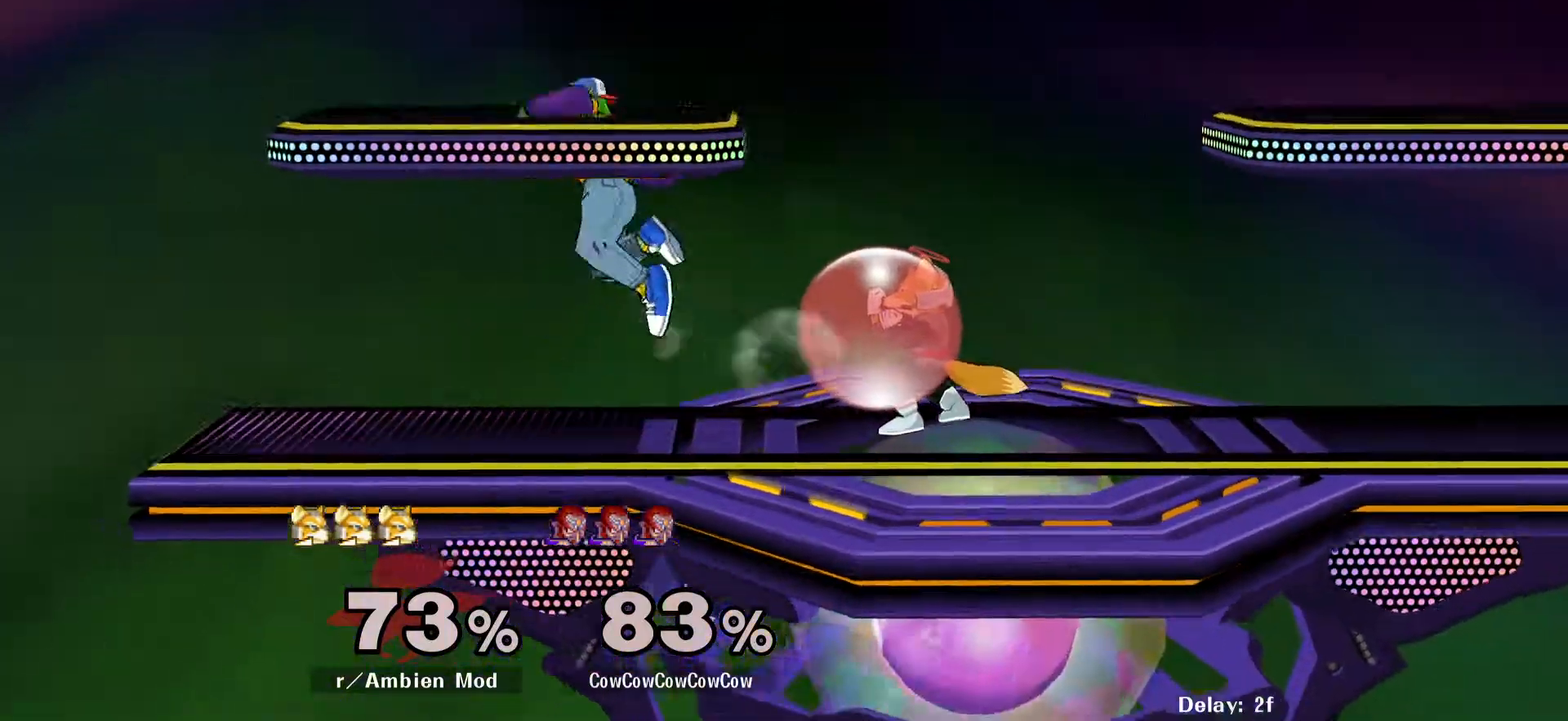
{"buttons": ["DPAD_LEFT"], "events": [[33, "Z", "down"], [133, "Z", "up"], [300, "DPAD_RIGHT", "up"], [350, "DPAD_LEFT", "down"]]}
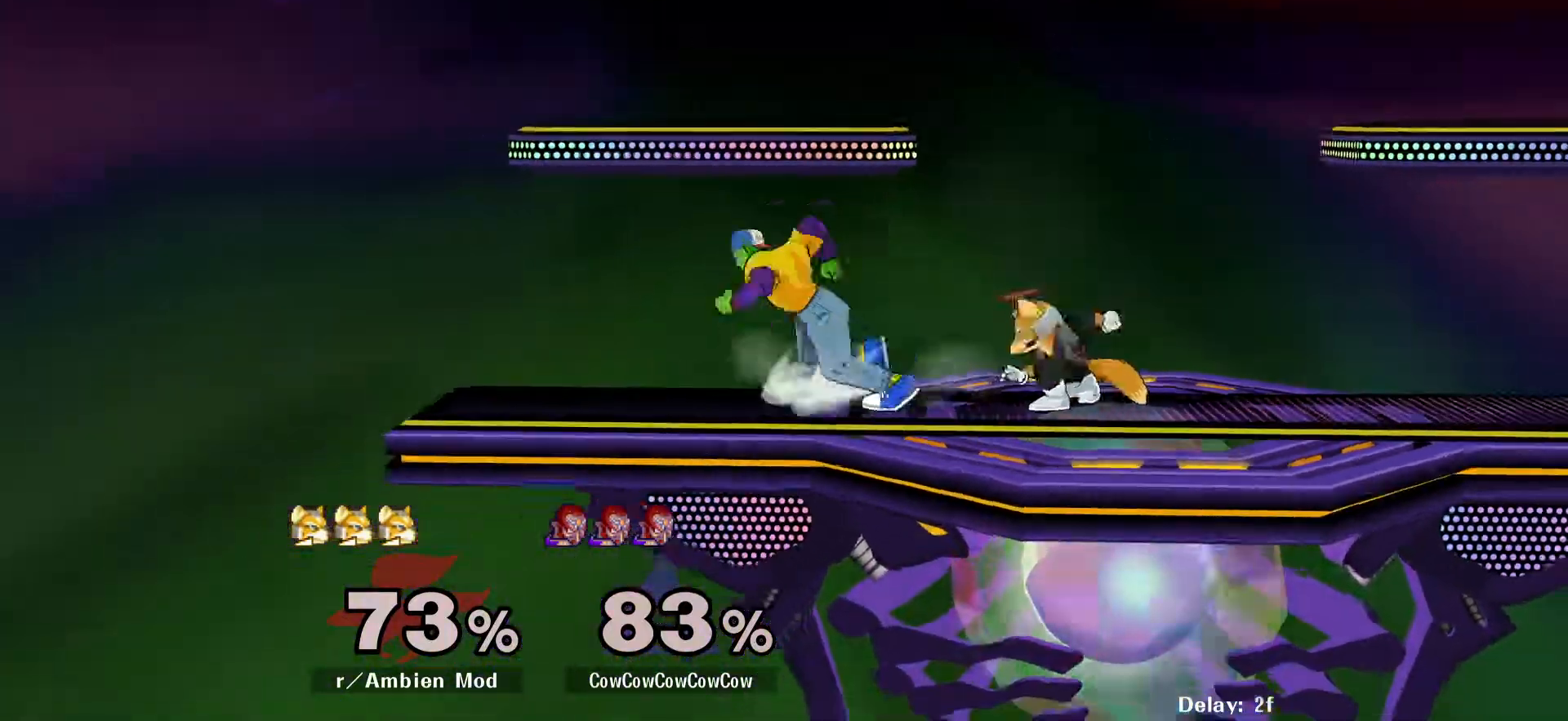
{"buttons": ["Y", "DPAD_RIGHT"], "events": [[50, "DPAD_LEFT", "up"], [100, "DPAD_RIGHT", "down"], [167, "DPAD_LEFT", "down"], [200, "DPAD_RIGHT", "up"], [283, "DPAD_LEFT", "up"], [483, "DPAD_RIGHT", "down"], [500, "Y", "down"]]}
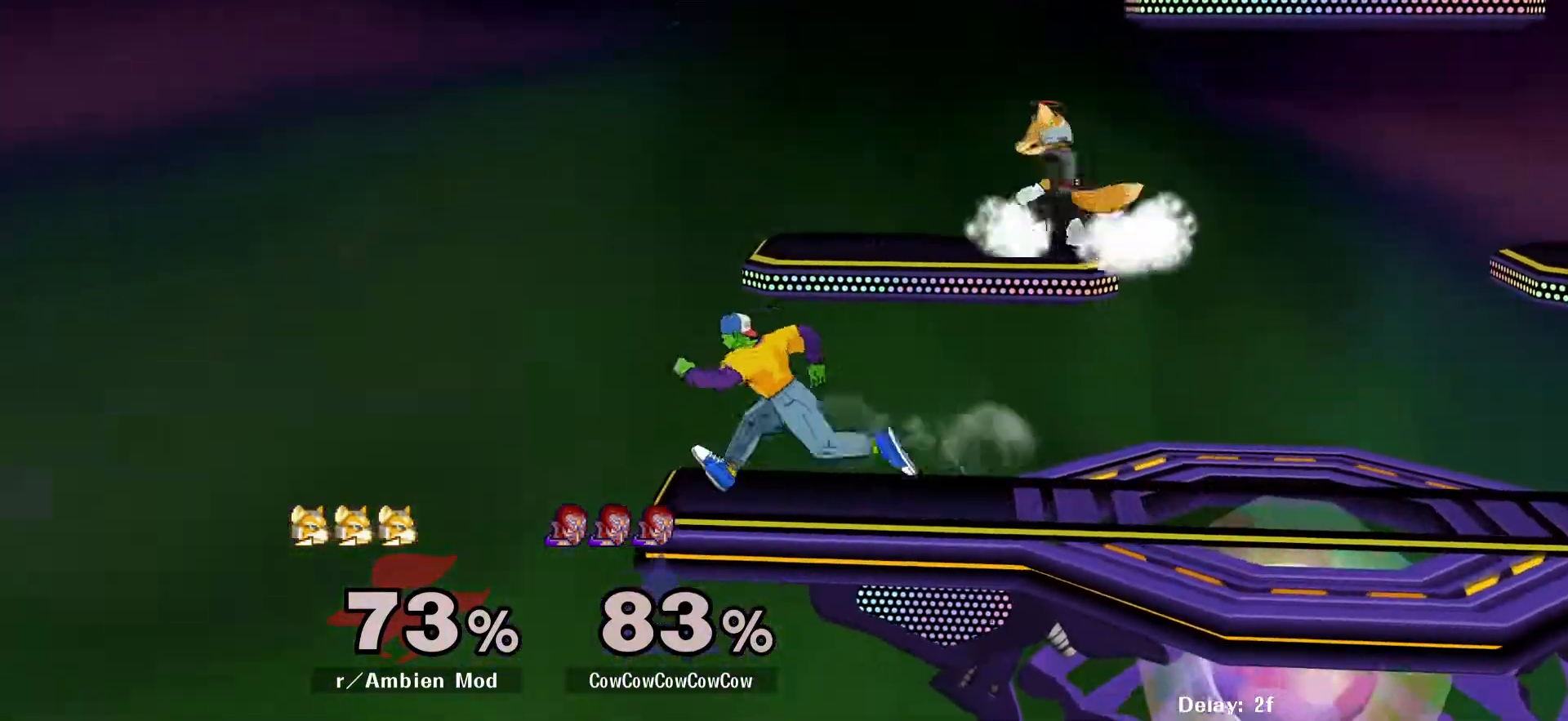
{"buttons": ["Z", "DPAD_RIGHT"], "events": [[67, "Y", "up"], [200, "C_RIGHT", "down"], [400, "DPAD_DOWN", "down"], [467, "C_RIGHT", "up"], [467, "Z", "down"], [500, "DPAD_DOWN", "up"]]}
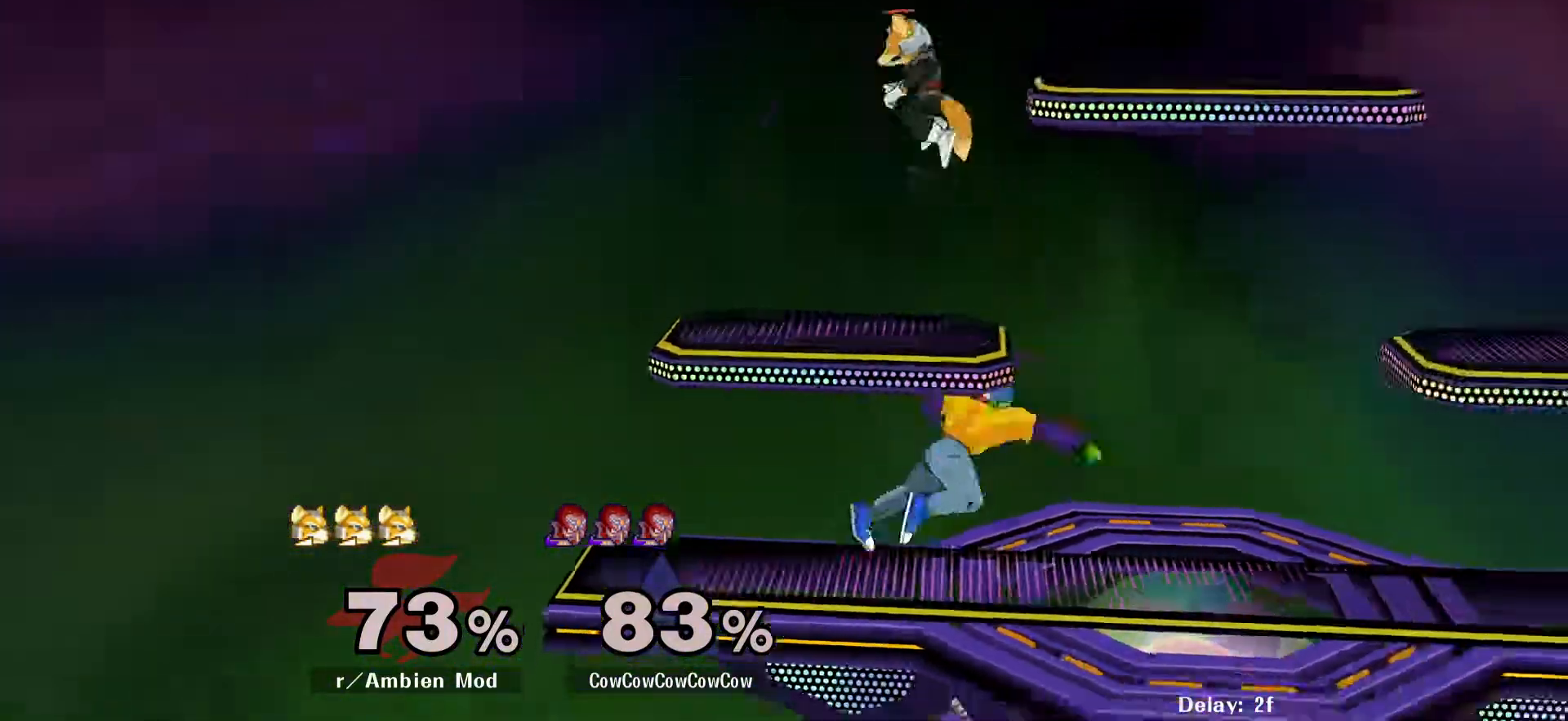
{"buttons": ["DPAD_RIGHT"], "events": [[33, "Z", "up"], [50, "DPAD_DOWN", "down"], [117, "Z", "down"], [183, "DPAD_DOWN", "up"], [200, "DPAD_RIGHT", "up"], [200, "Z", "up"], [267, "DPAD_RIGHT", "down"]]}
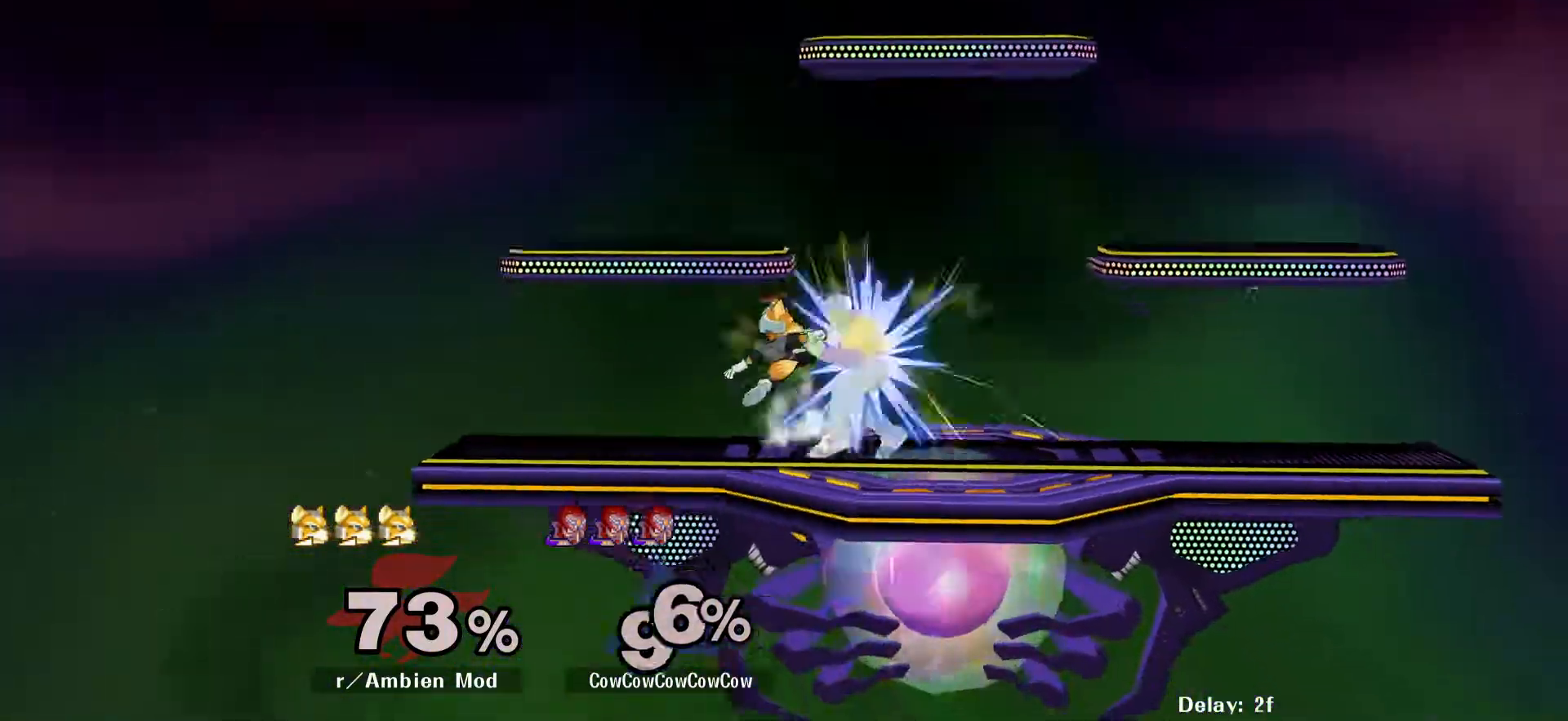
{"buttons": ["DPAD_LEFT"], "events": [[117, "Y", "down"], [167, "DPAD_RIGHT", "up"], [167, "Y", "up"], [467, "DPAD_LEFT", "down"]]}
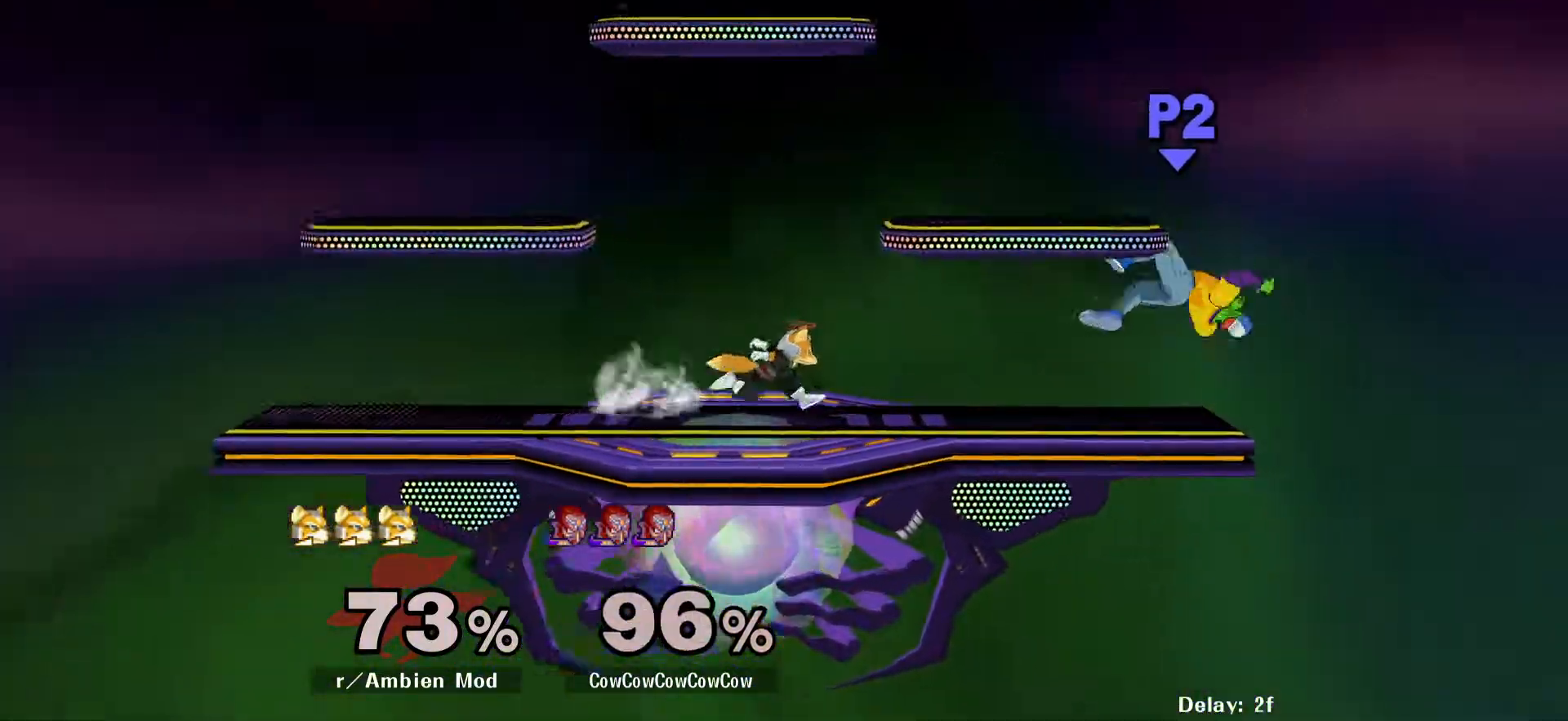
{"buttons": ["DPAD_LEFT"], "events": [[283, "Y", "down"], [400, "Y", "up"]]}
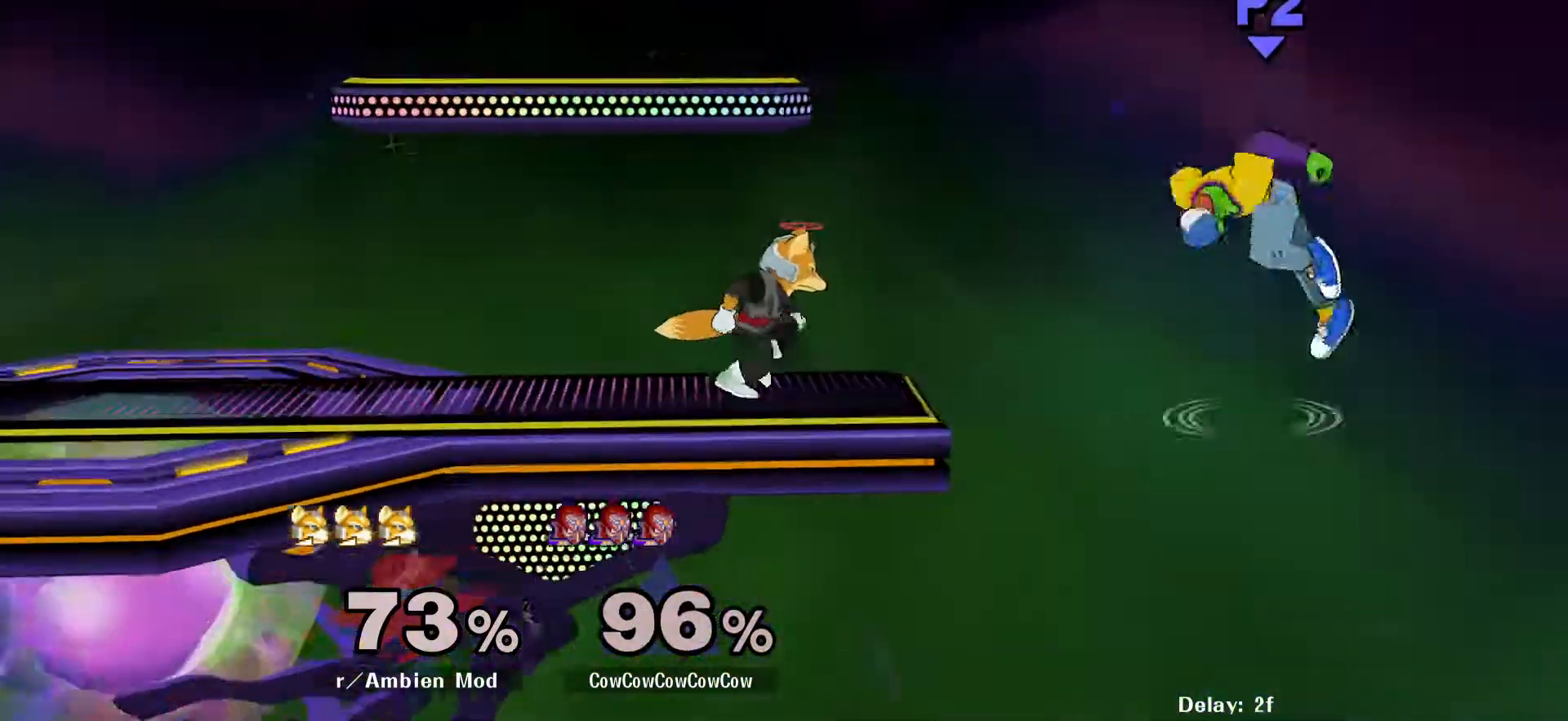
{"buttons": ["B", "DPAD_UP", "DPAD_LEFT"], "events": [[150, "DPAD_DOWN", "down"], [267, "DPAD_DOWN", "up"], [433, "DPAD_UP", "down"], [450, "B", "down"]]}
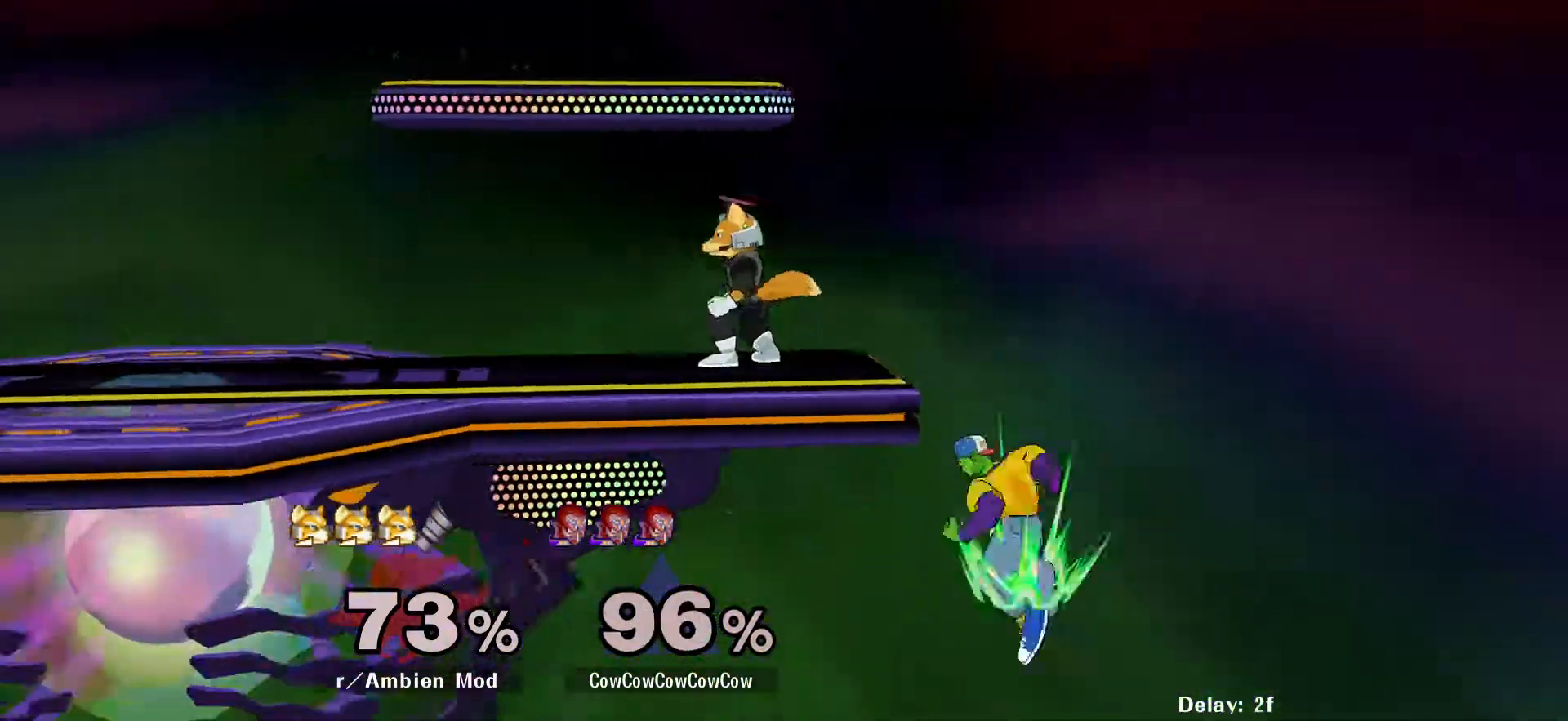
{"buttons": ["DPAD_LEFT"], "events": [[100, "B", "up"], [133, "DPAD_UP", "up"]]}
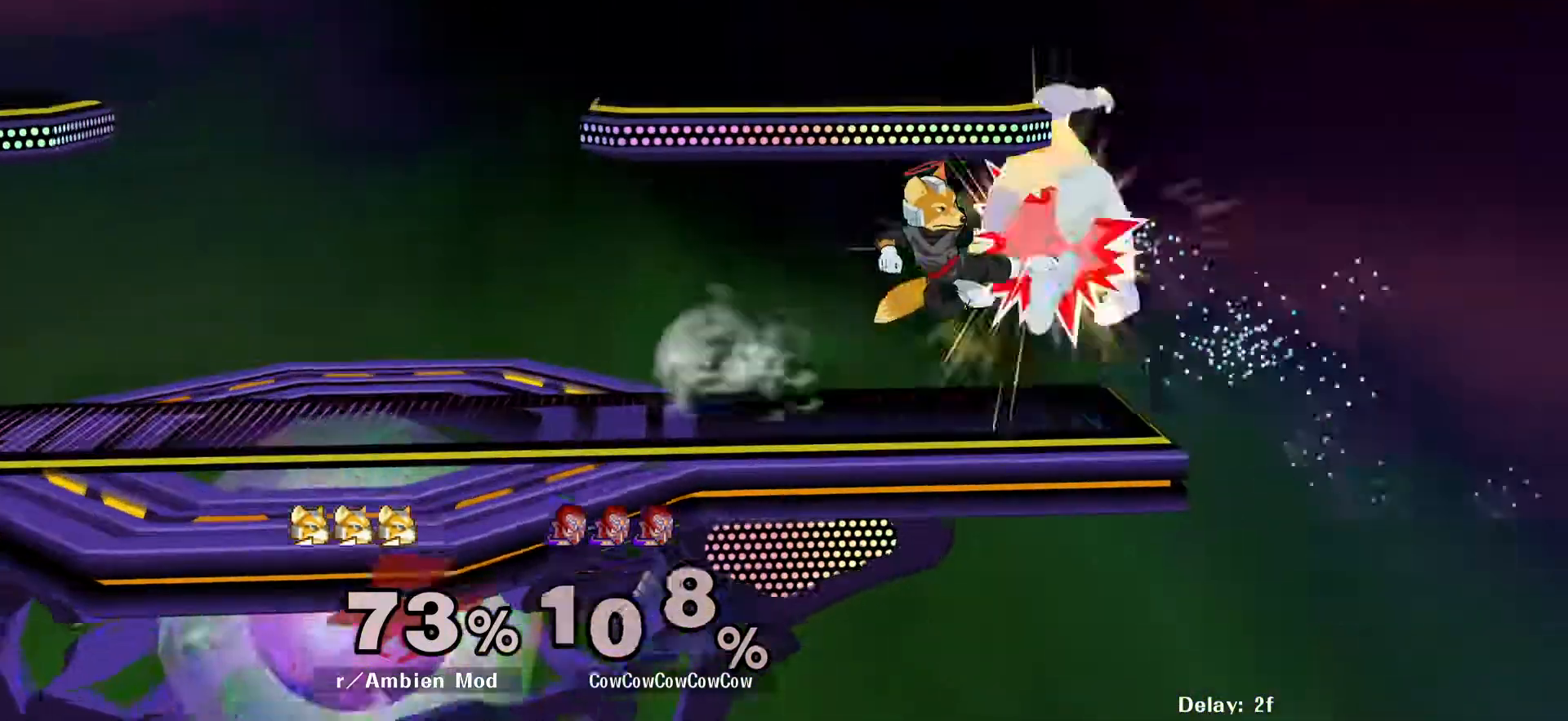
{"buttons": [], "events": [[50, "C_LEFT", "down"], [150, "DPAD_UP", "down"], [150, "L1", "down"], [317, "C_LEFT", "up"], [333, "DPAD_UP", "up"], [350, "L1", "up"], [400, "DPAD_LEFT", "up"]]}
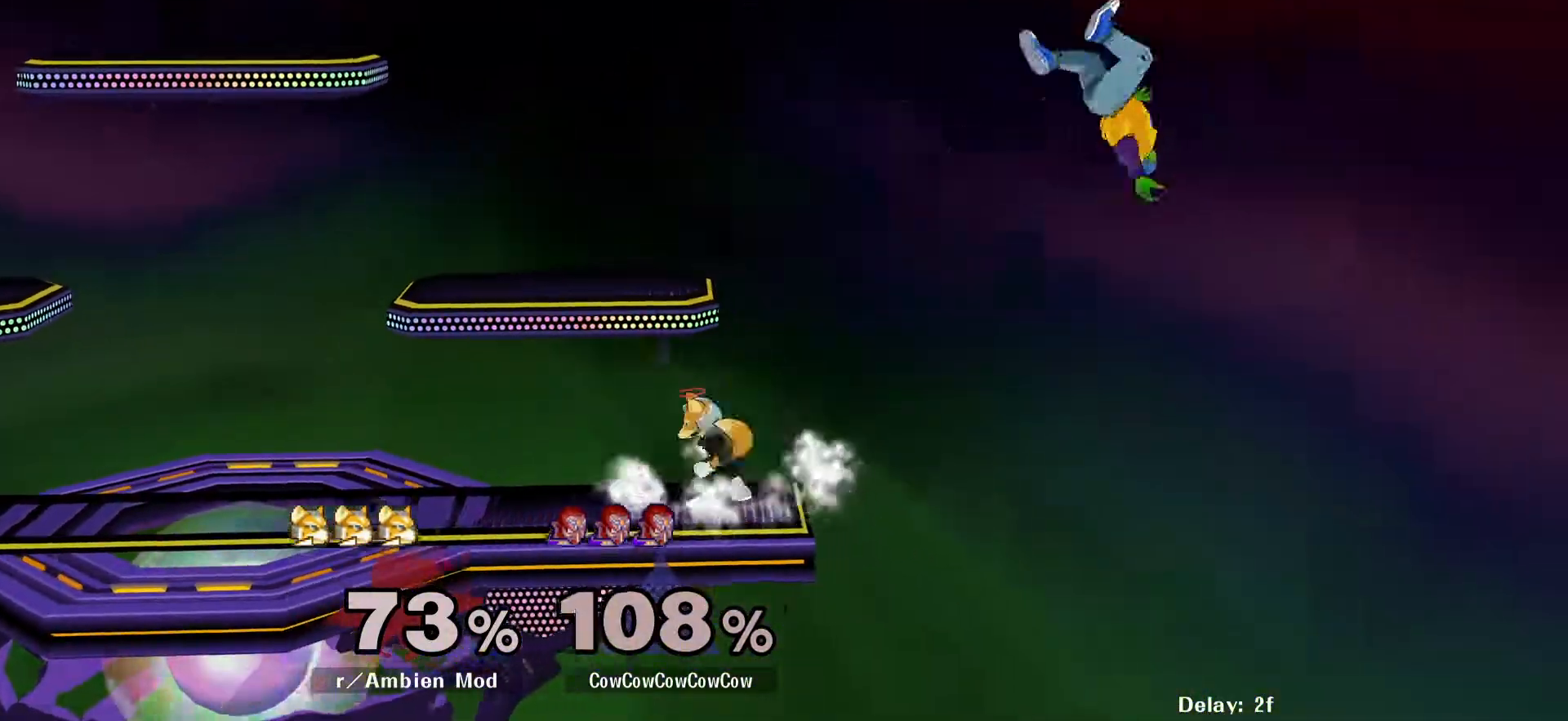
{"buttons": ["B", "DPAD_DOWN", "DPAD_RIGHT"], "events": [[67, "DPAD_RIGHT", "down"], [350, "DPAD_DOWN", "down"], [400, "B", "down"]]}
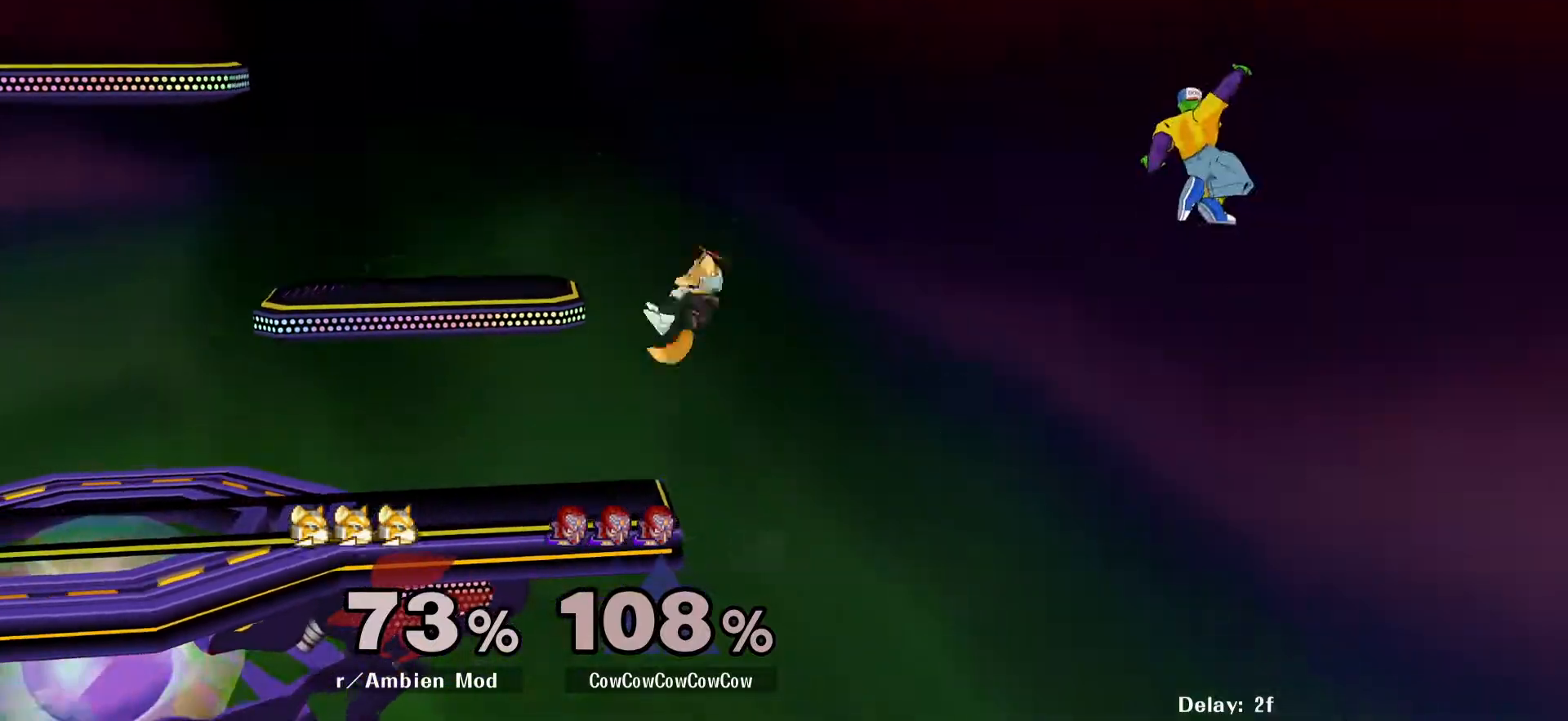
{"buttons": ["DPAD_RIGHT"], "events": [[67, "B", "up"], [150, "DPAD_DOWN", "up"], [183, "DPAD_RIGHT", "up"], [400, "DPAD_RIGHT", "down"]]}
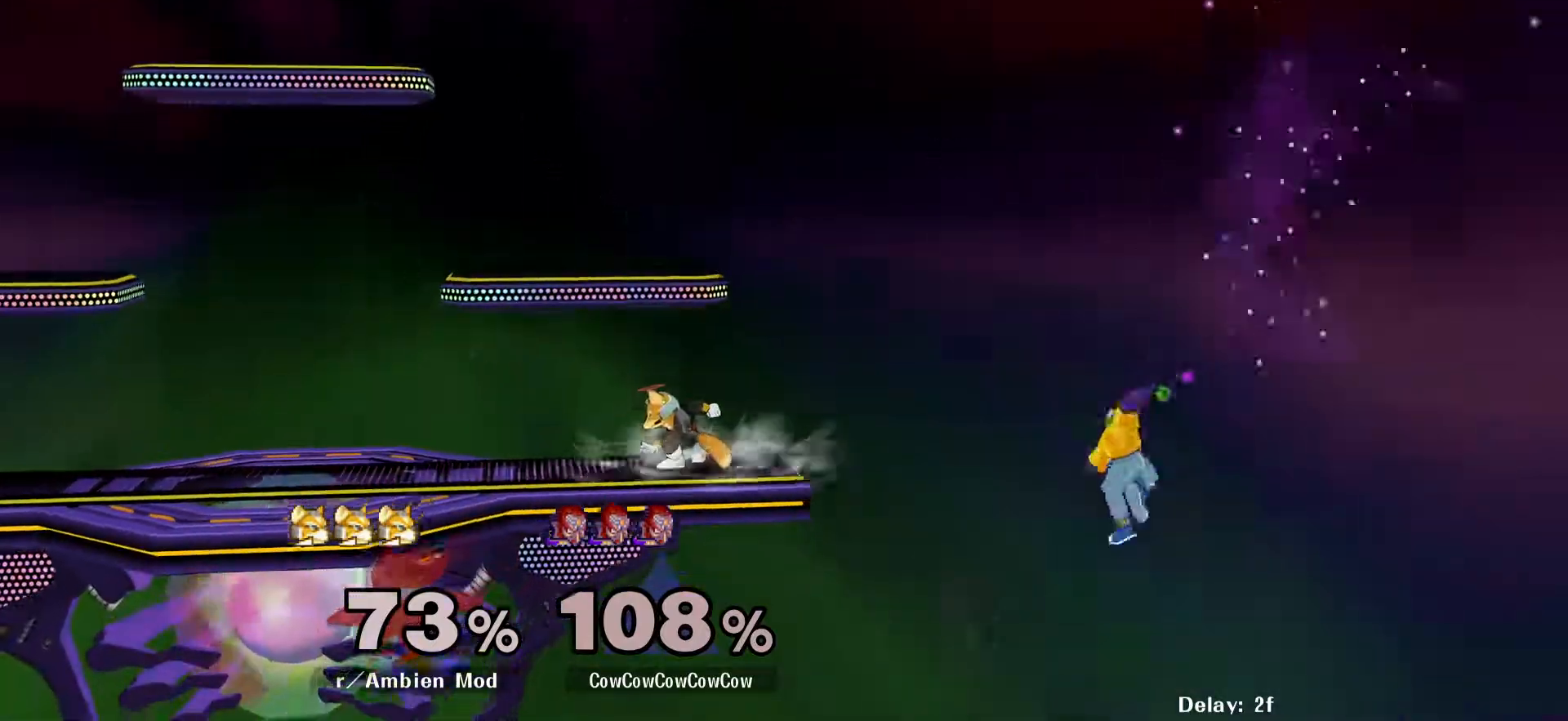
{"buttons": ["DPAD_LEFT"], "events": [[350, "DPAD_UP", "down"], [433, "DPAD_UP", "up"], [450, "DPAD_LEFT", "down"], [450, "DPAD_RIGHT", "up"]]}
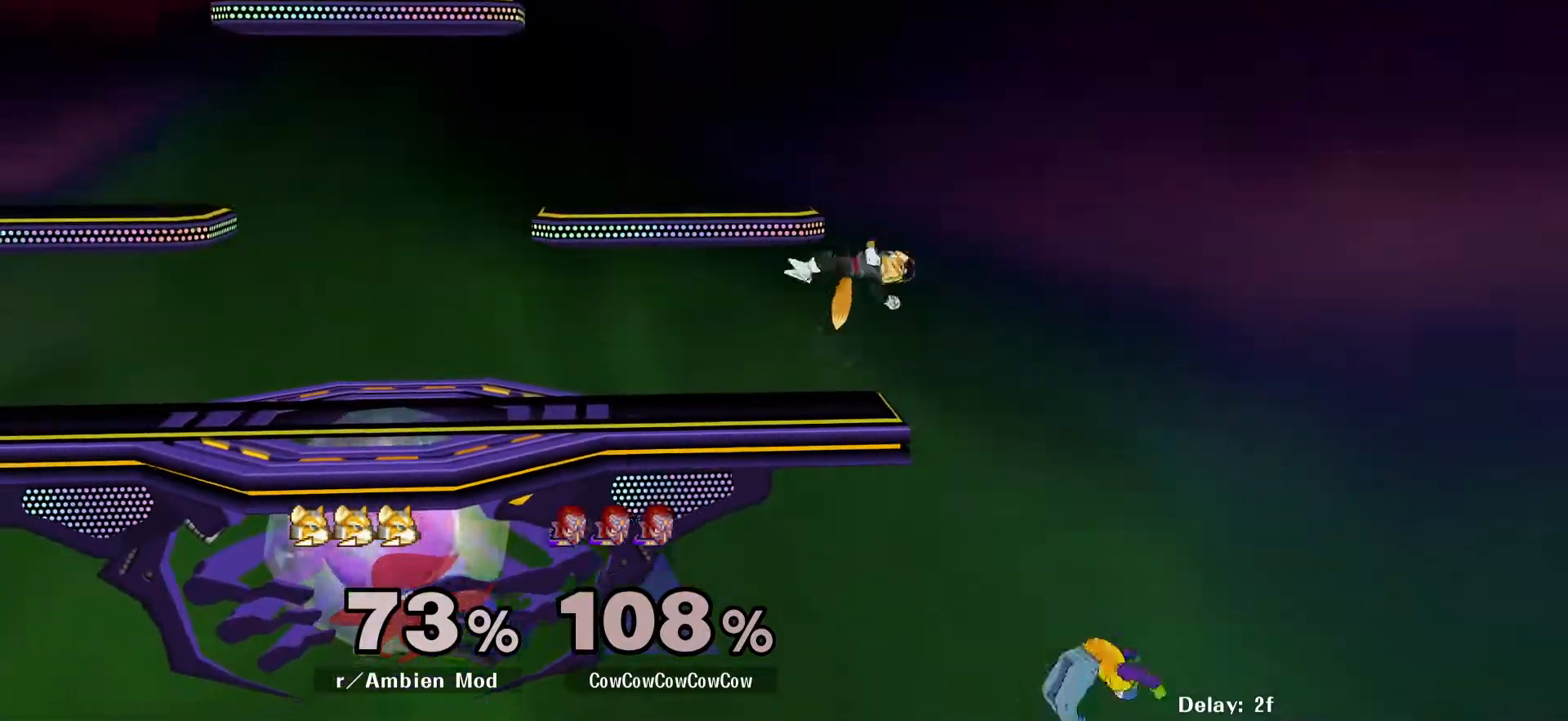
{"buttons": ["DPAD_UP", "DPAD_LEFT"], "events": [[50, "DPAD_UP", "down"], [83, "B", "down"], [133, "B", "up"]]}
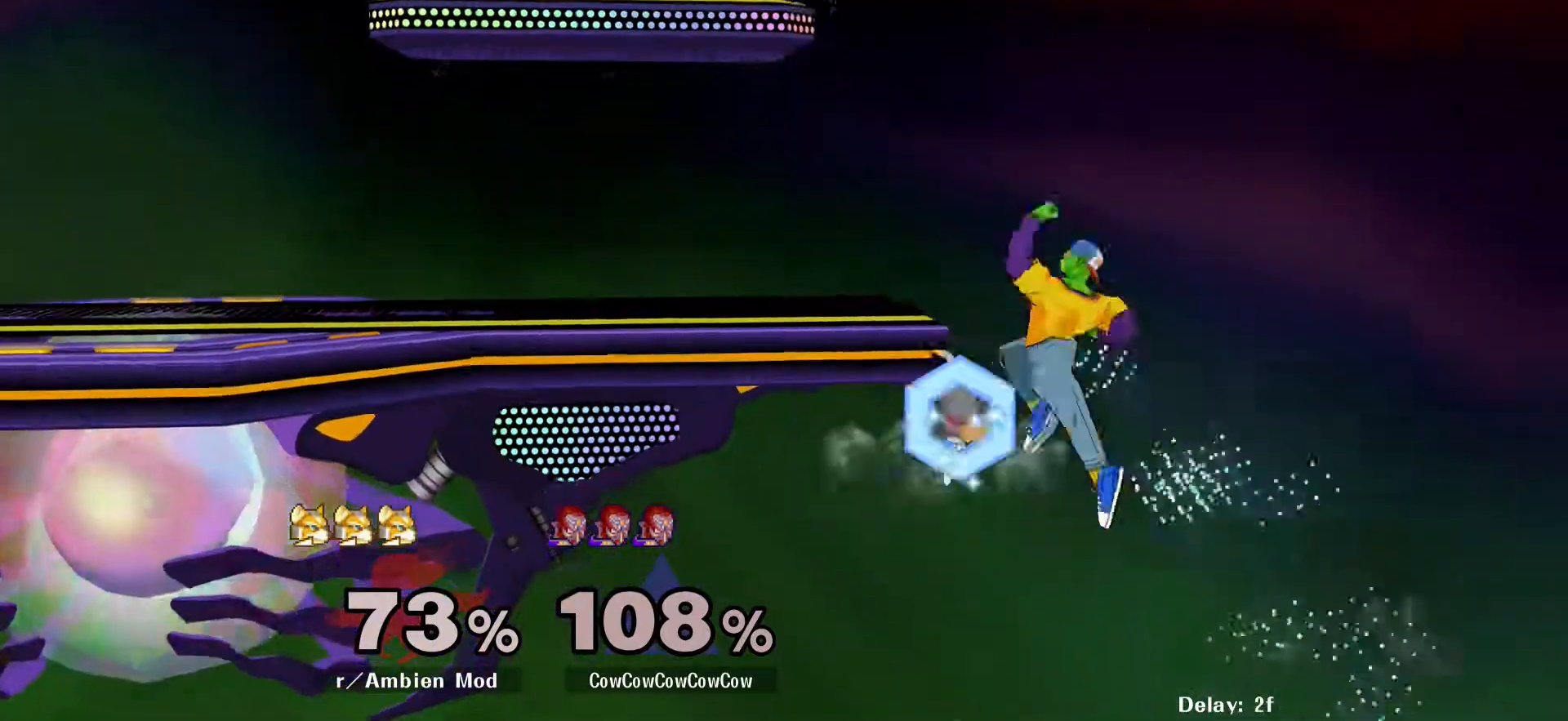
{"buttons": ["L1", "DPAD_UP", "DPAD_LEFT", "C_LEFT"], "events": [[17, "C_LEFT", "down"], [17, "L1", "down"]]}
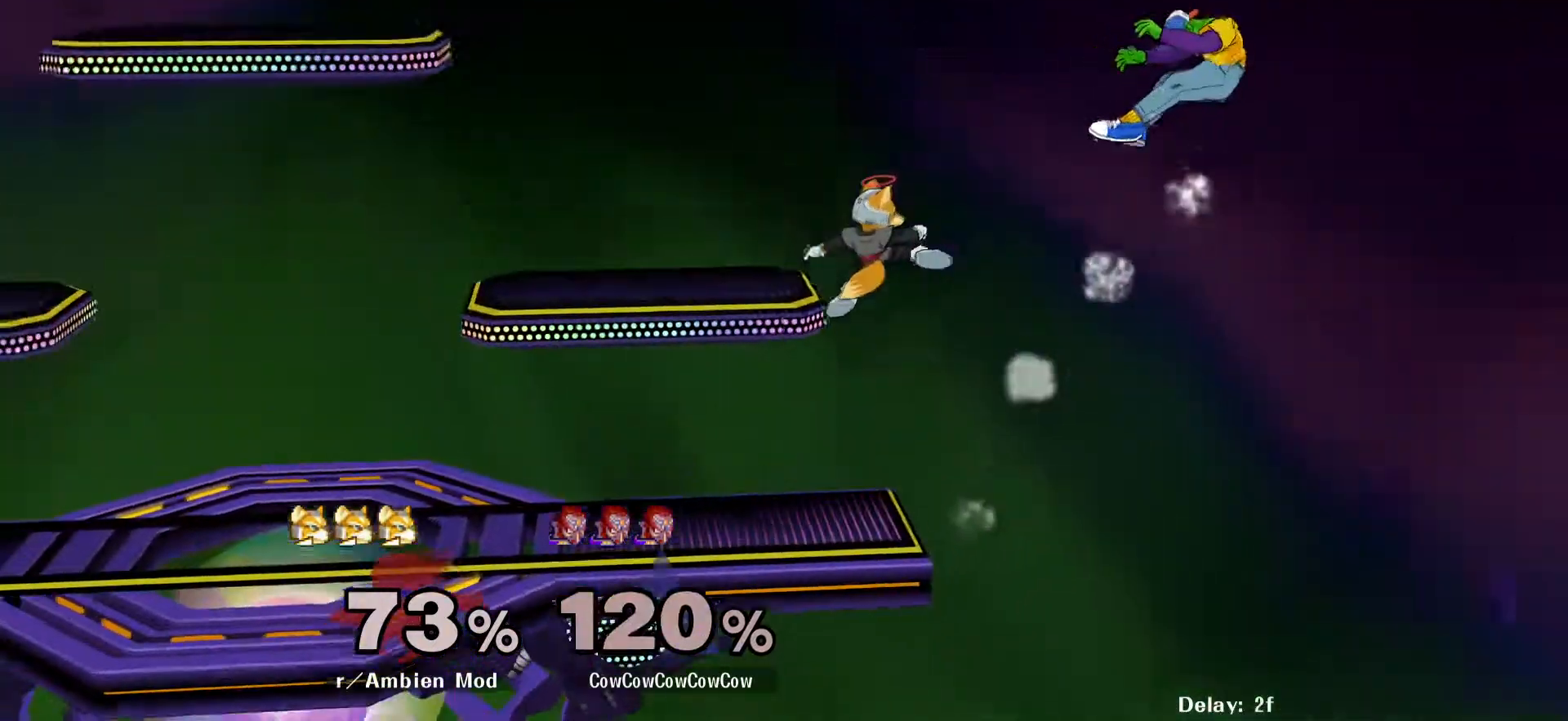
{"buttons": ["DPAD_RIGHT"], "events": [[17, "DPAD_UP", "up"], [33, "C_LEFT", "up"], [67, "L1", "up"], [133, "DPAD_LEFT", "up"], [250, "DPAD_RIGHT", "down"]]}
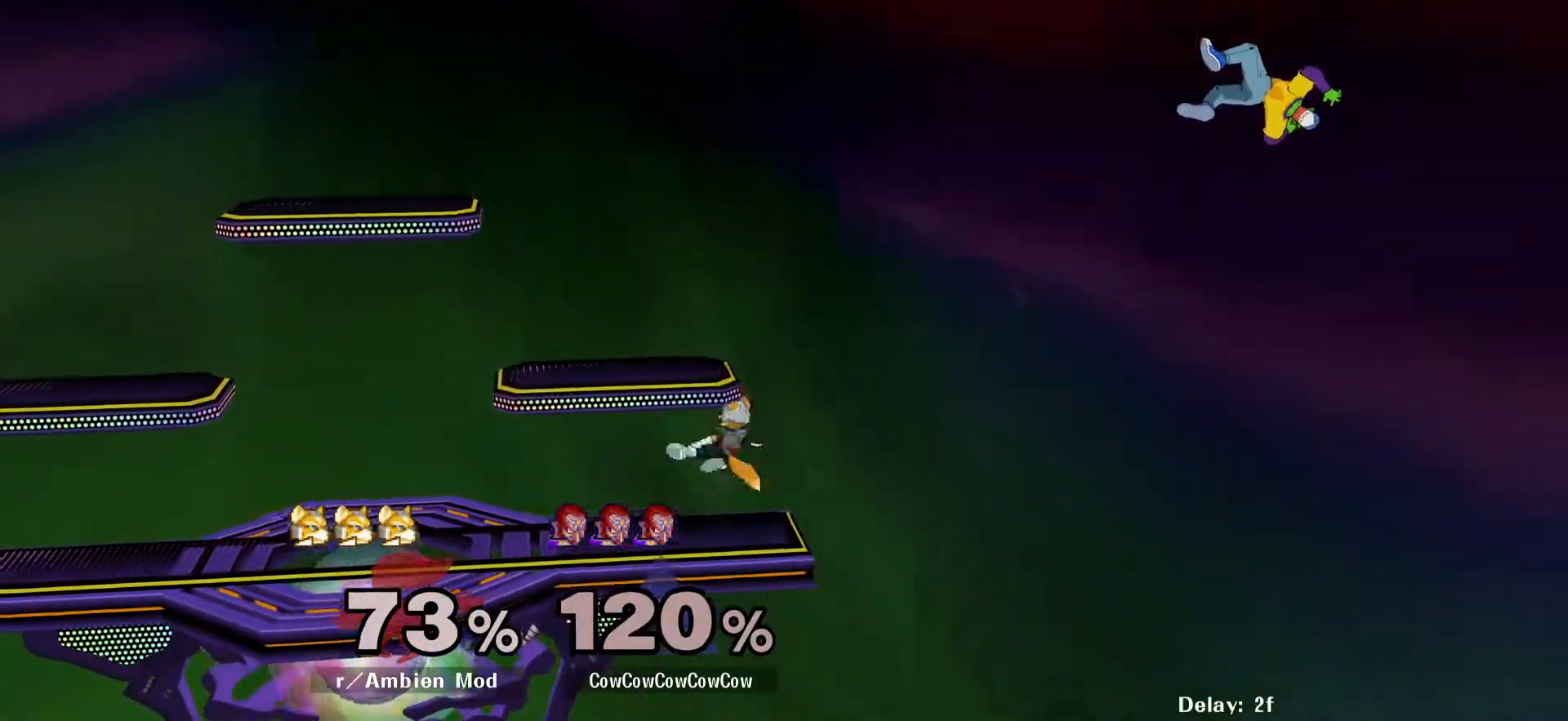
{"buttons": ["DPAD_DOWN", "DPAD_RIGHT"], "events": [[33, "DPAD_DOWN", "down"], [150, "B", "down"], [233, "B", "up"], [333, "B", "down"], [400, "B", "up"]]}